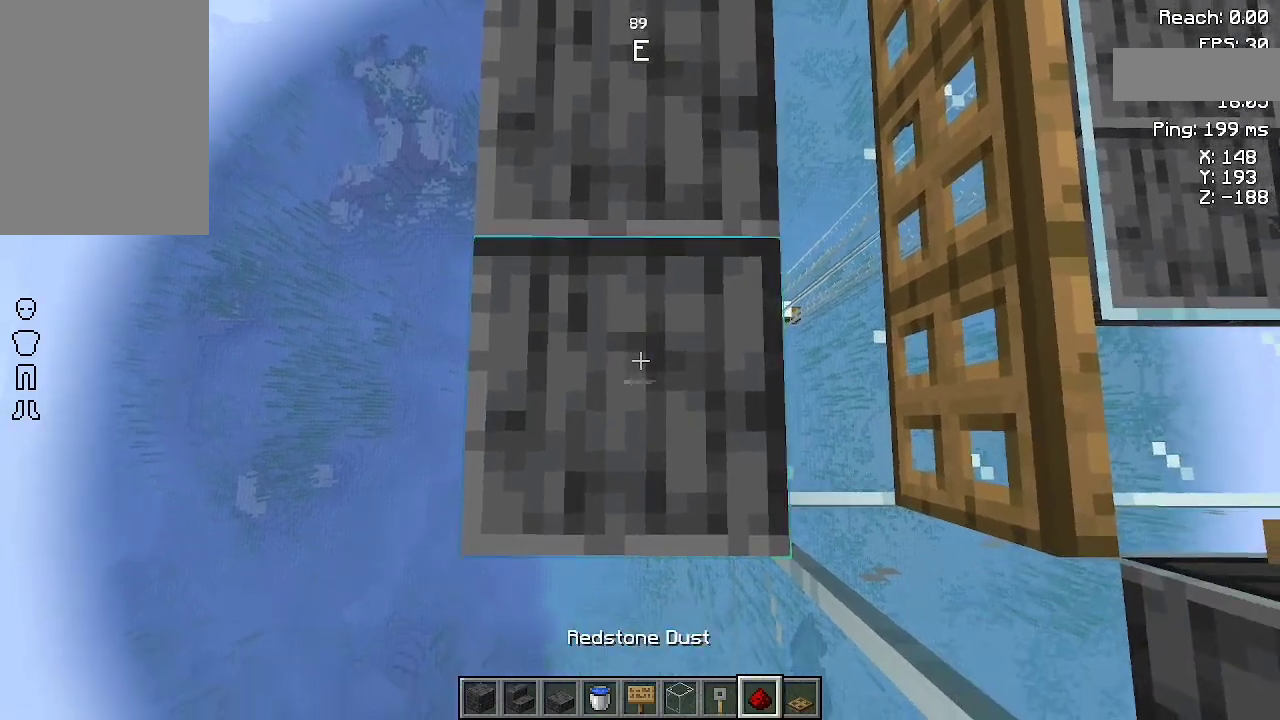
Gameplay with keyboard and mouse; each line is a JSON object with the keys and mouse buttons held at the frame after it. "events" lists presses ("down") and releases ("up") of "a", "d", "s", "space", "w", "mouse_left" and "mouse_right" between this image and that frame as [ms after this image, input, new state], when the widget could be followed in between. "mouse_left", "mouse_right" = the "left", "right" buttons of the "mouse" list. No other keys are recorded. Fast repeated clicks can show as one long hold. Not read: mouse_move.
{"keys": ["w"], "mouse": ["right"], "events": [[467, "w", "down"], [500, "mouse_right", "down"]]}
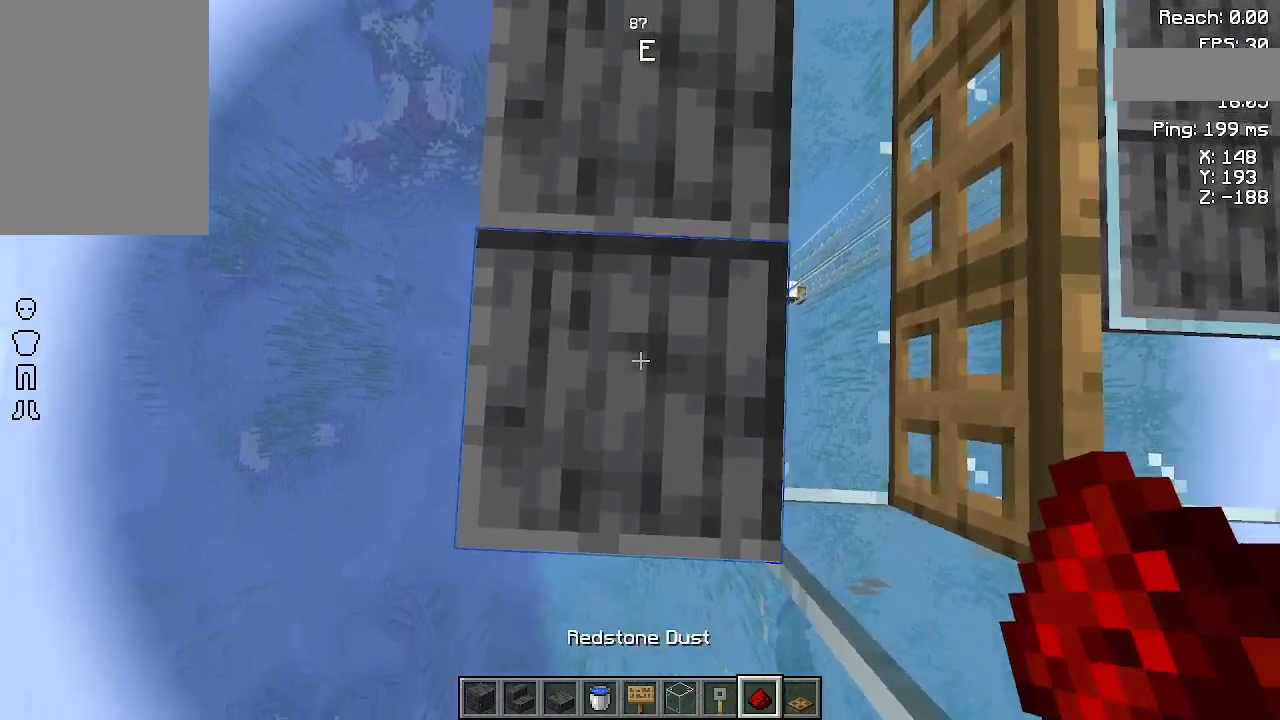
{"keys": ["w"], "mouse": ["right"], "events": []}
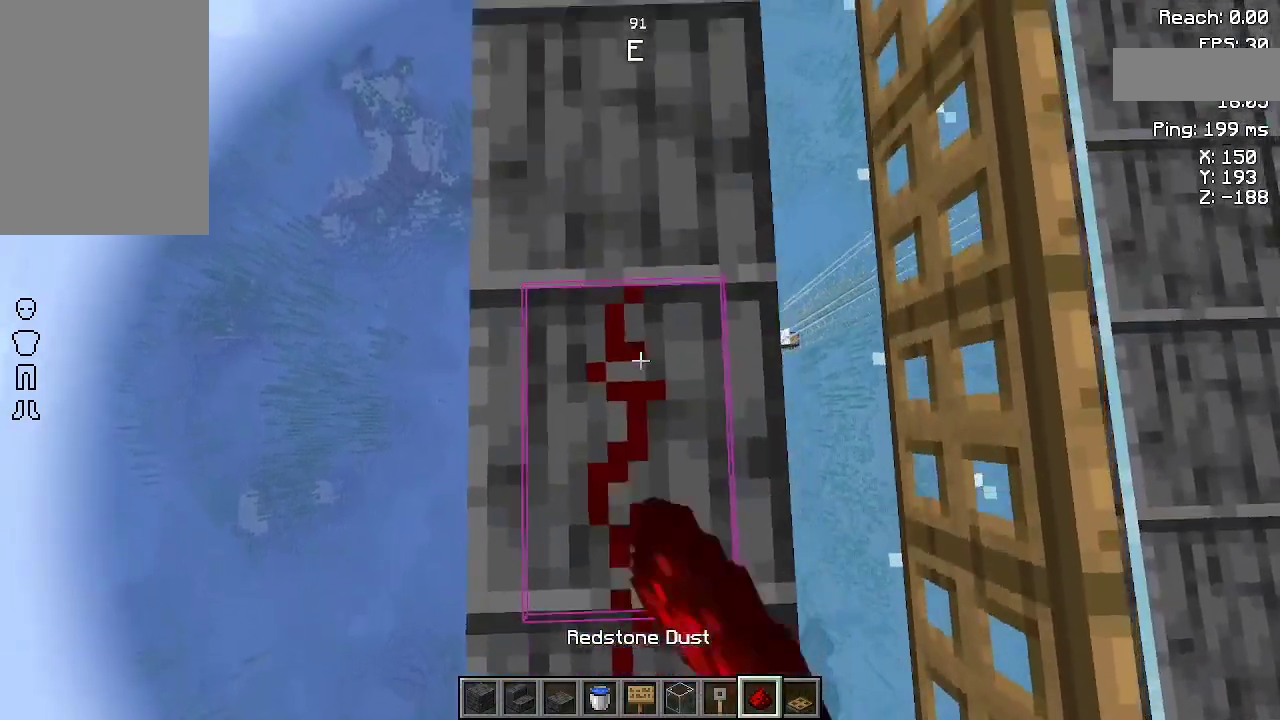
{"keys": ["w"], "mouse": ["right"], "events": []}
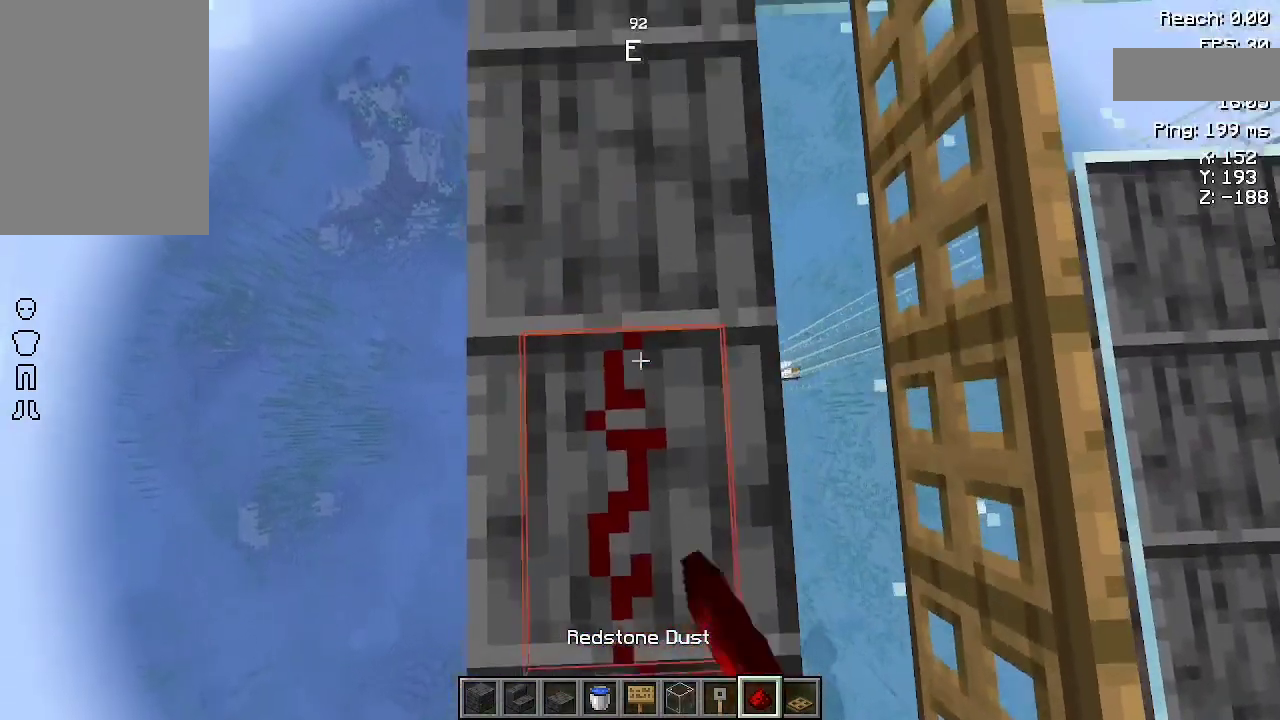
{"keys": ["w"], "mouse": [], "events": [[400, "mouse_right", "up"]]}
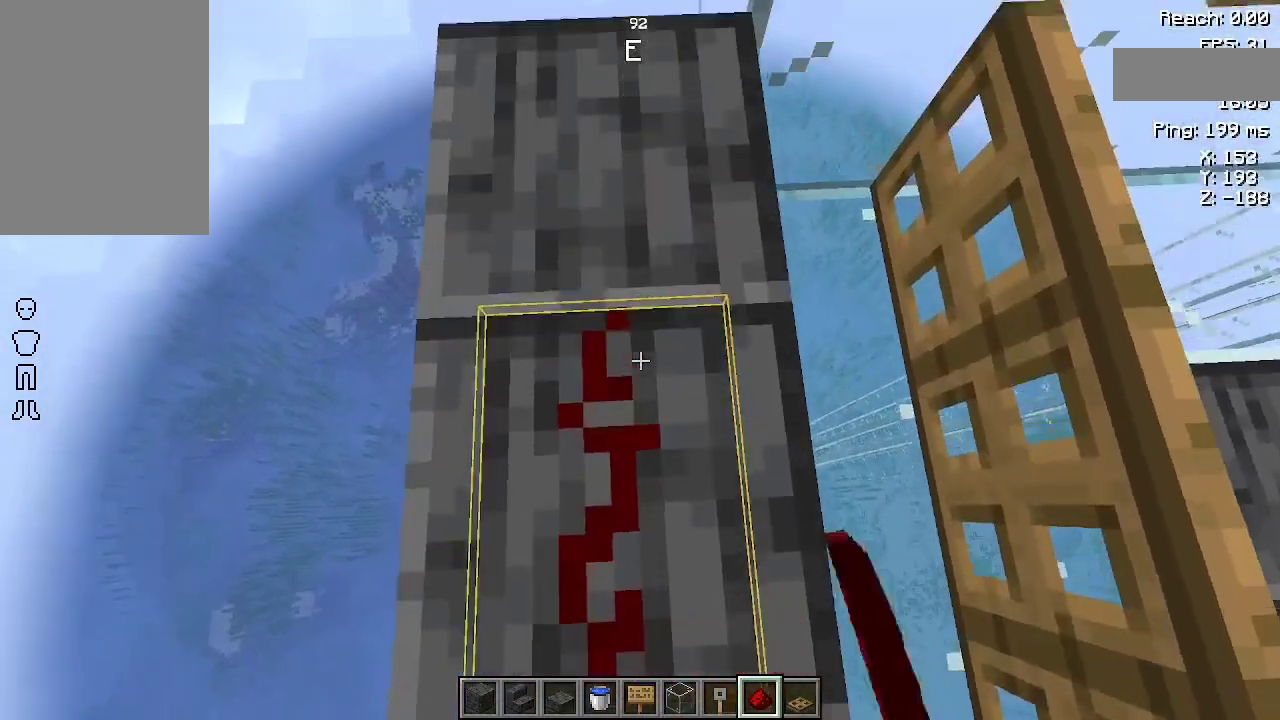
{"keys": [], "mouse": [], "events": [[233, "mouse_right", "down"], [333, "mouse_right", "up"], [433, "w", "up"]]}
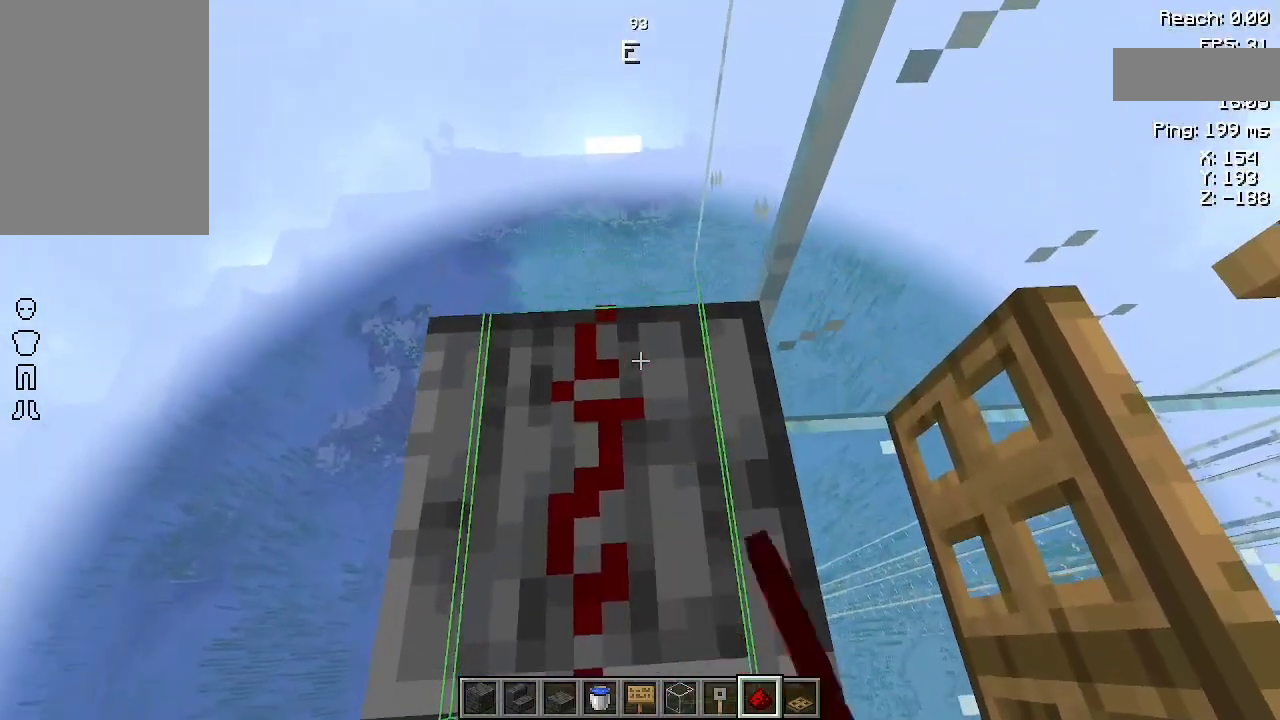
{"keys": ["s"], "mouse": [], "events": [[267, "s", "down"]]}
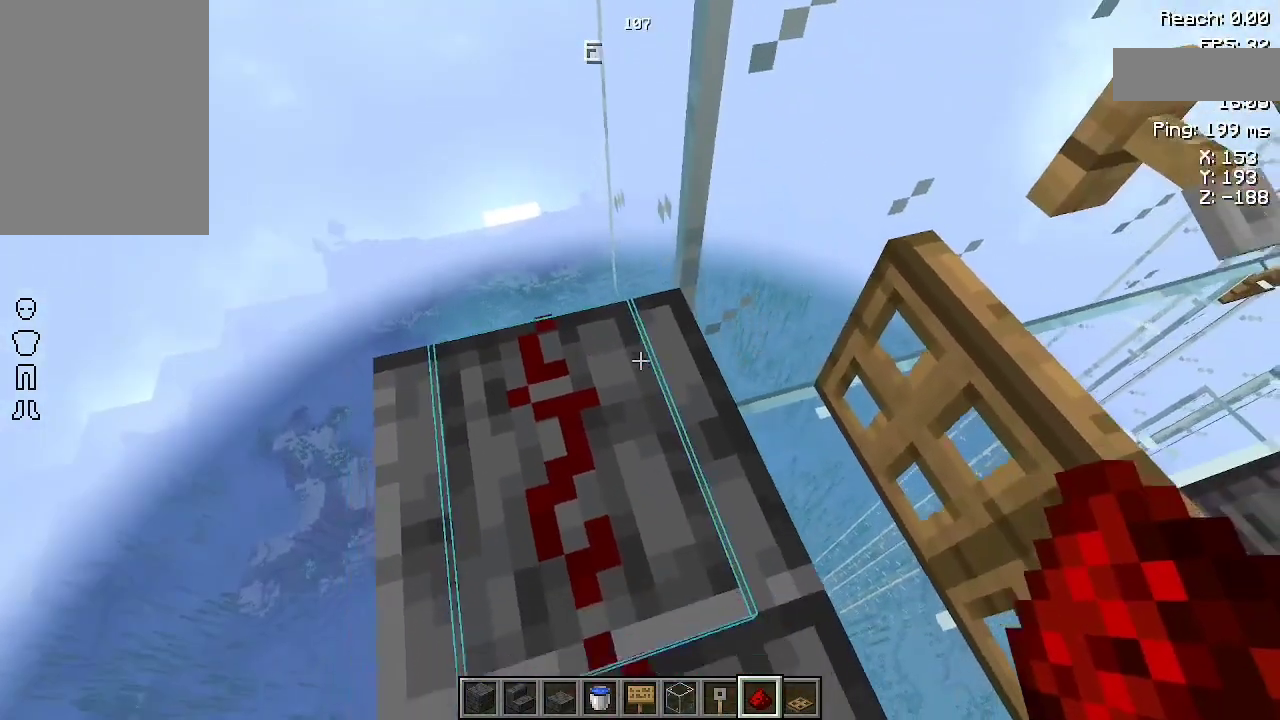
{"keys": [], "mouse": [], "events": [[67, "s", "up"]]}